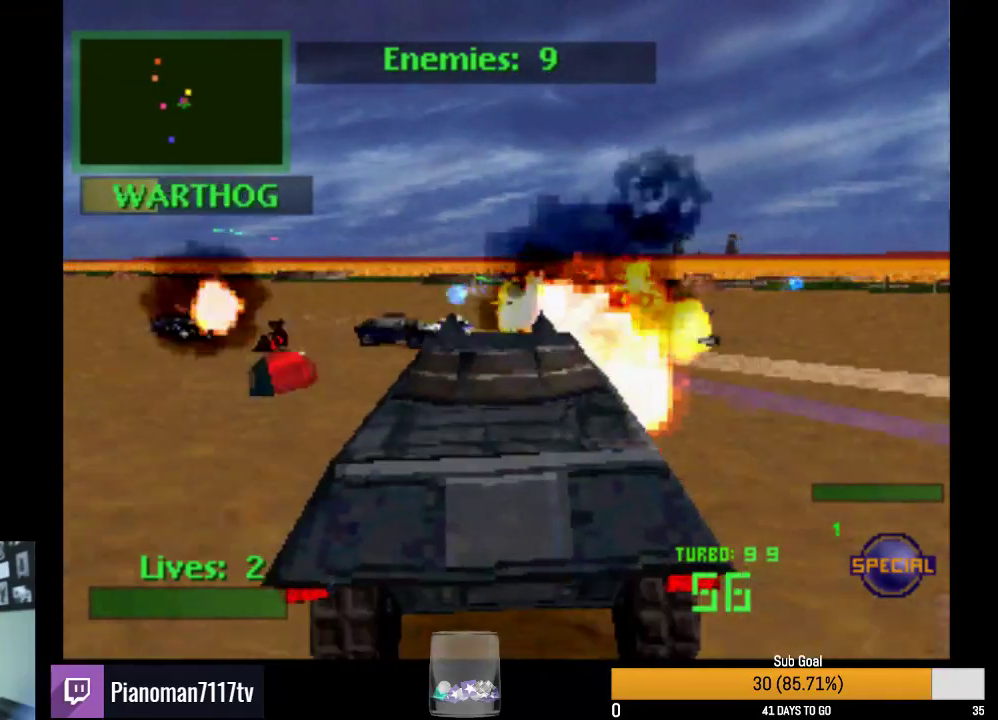
Gameplay with a controller (PlayStation layout); each line is a JSON object with the inputs held at the frame after it. "events" lists button and stick changes between this image and that frame as [ms after this image, input, new state], when the widget could be followed in between. Not read: left_stick right_stick.
{"buttons": ["L2", "R2"], "events": [[117, "L2", "up"], [183, "L2", "down"], [350, "L2", "up"], [417, "L2", "down"]]}
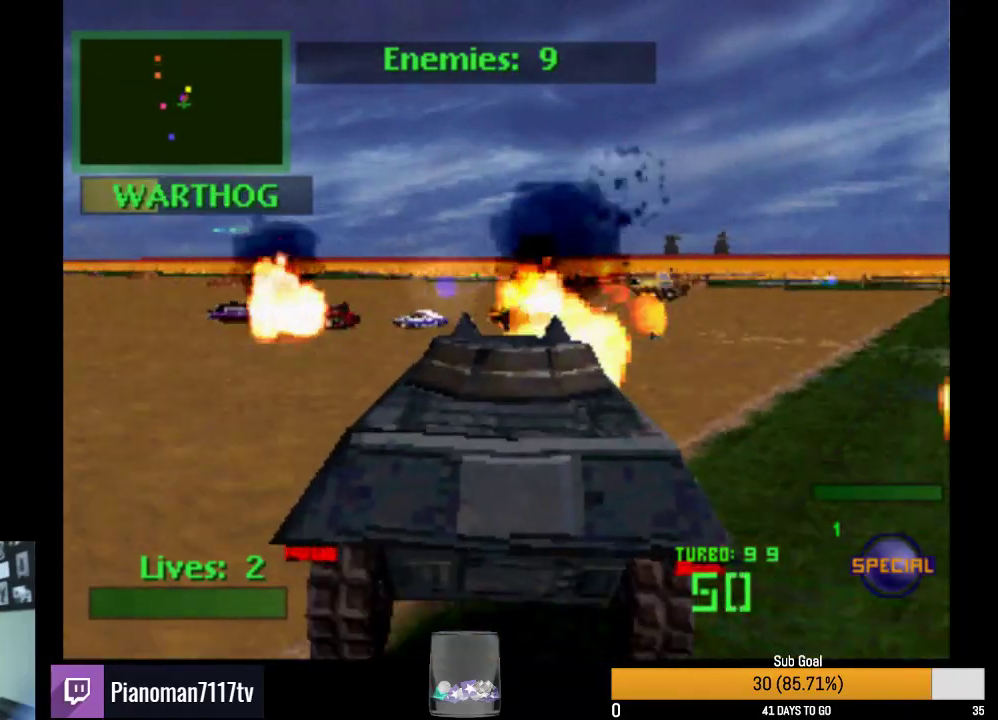
{"buttons": ["R2", "DPAD_UP"], "events": [[83, "L2", "up"], [233, "L2", "down"], [450, "L2", "up"], [500, "DPAD_UP", "down"]]}
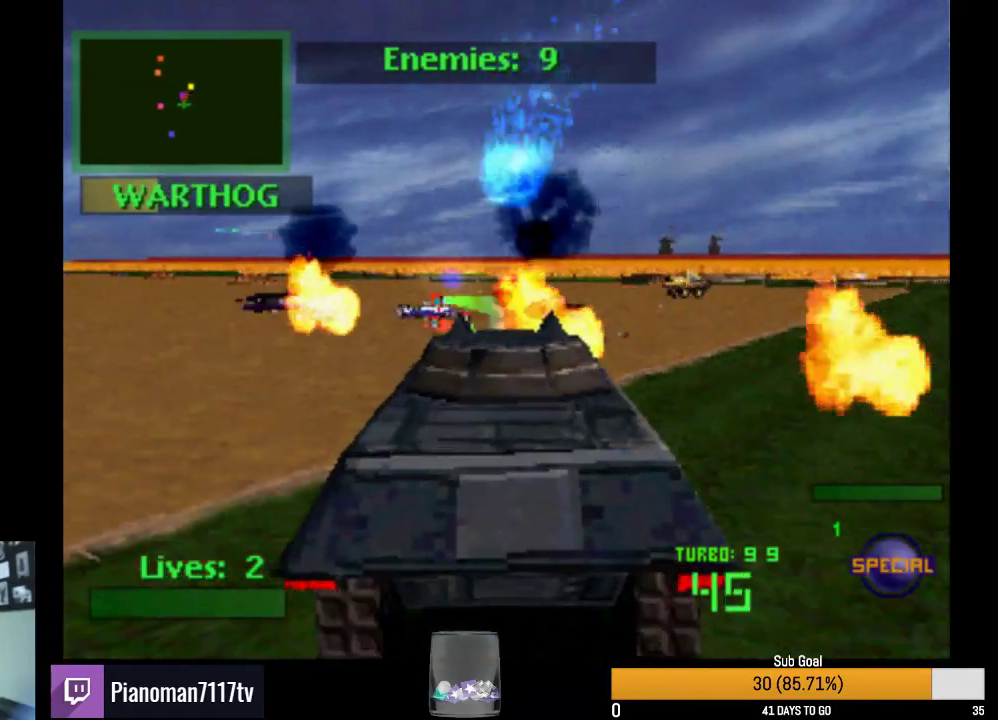
{"buttons": ["L2", "R2", "DPAD_UP"], "events": [[100, "DPAD_UP", "up"], [183, "DPAD_DOWN", "down"], [267, "DPAD_DOWN", "up"], [333, "DPAD_UP", "down"], [450, "DPAD_UP", "up"], [483, "L2", "down"], [500, "DPAD_UP", "down"]]}
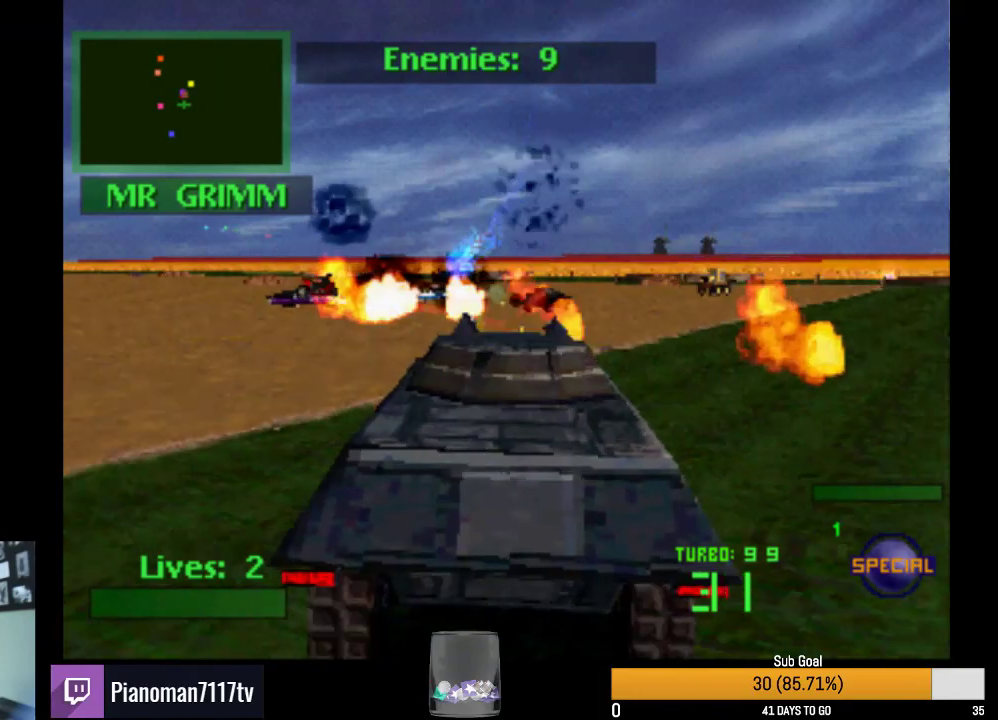
{"buttons": ["R2"], "events": [[83, "DPAD_UP", "up"], [167, "L2", "up"], [217, "L2", "down"], [350, "L2", "up"], [433, "L2", "down"], [500, "L2", "up"]]}
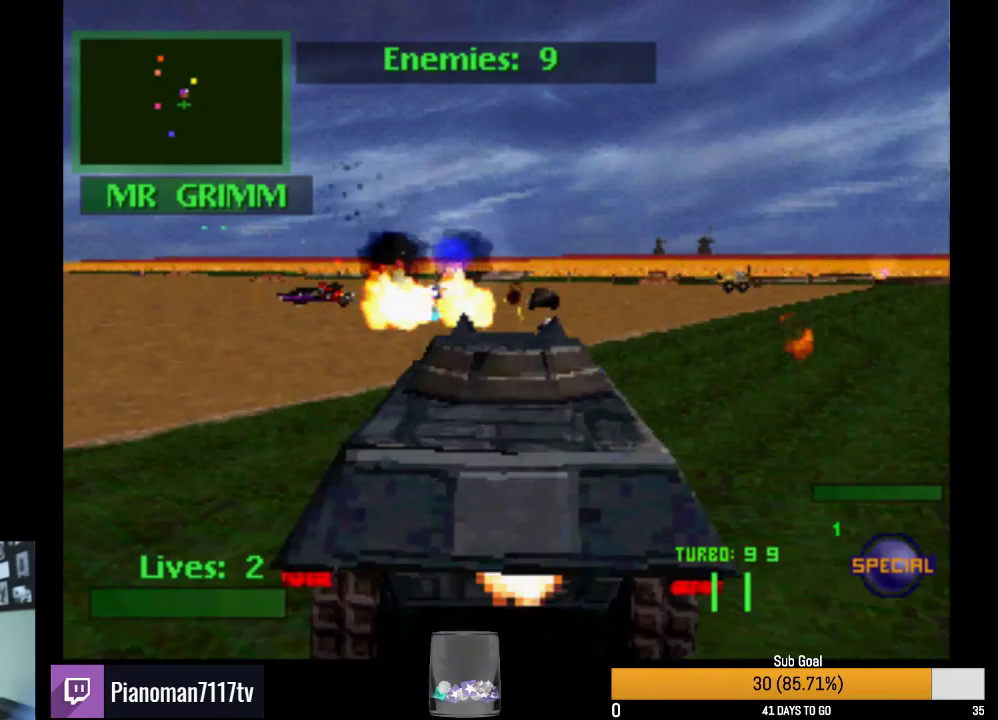
{"buttons": ["L2", "R2"], "events": [[83, "L2", "down"], [217, "L2", "up"], [267, "L2", "down"], [383, "L2", "up"], [450, "L2", "down"]]}
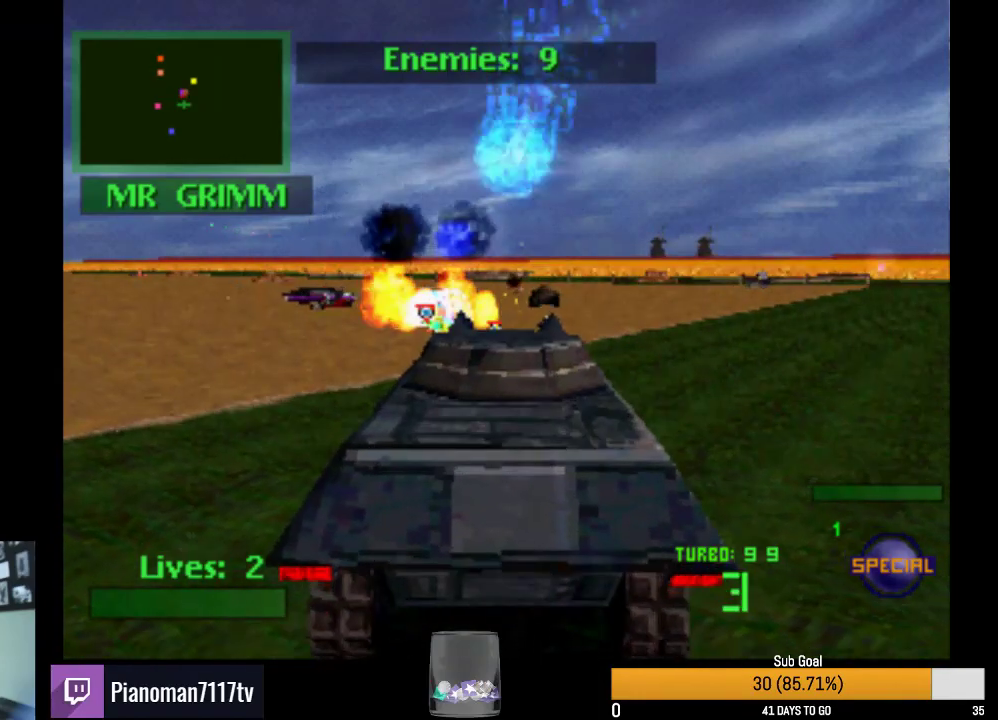
{"buttons": ["L2", "R2"], "events": [[100, "L2", "up"], [100, "SQUARE", "down"], [283, "DPAD_LEFT", "down"], [283, "L2", "down"], [483, "DPAD_LEFT", "up"], [500, "SQUARE", "up"]]}
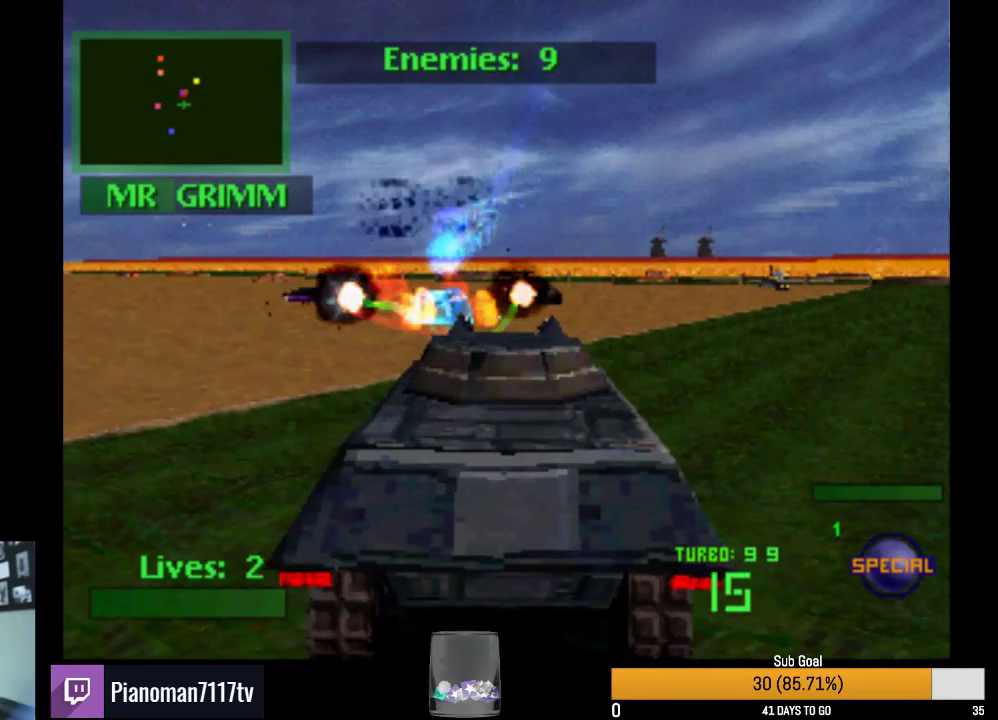
{"buttons": ["L2", "R2"], "events": [[50, "L2", "up"], [167, "L2", "down"], [317, "L2", "up"], [367, "L2", "down"]]}
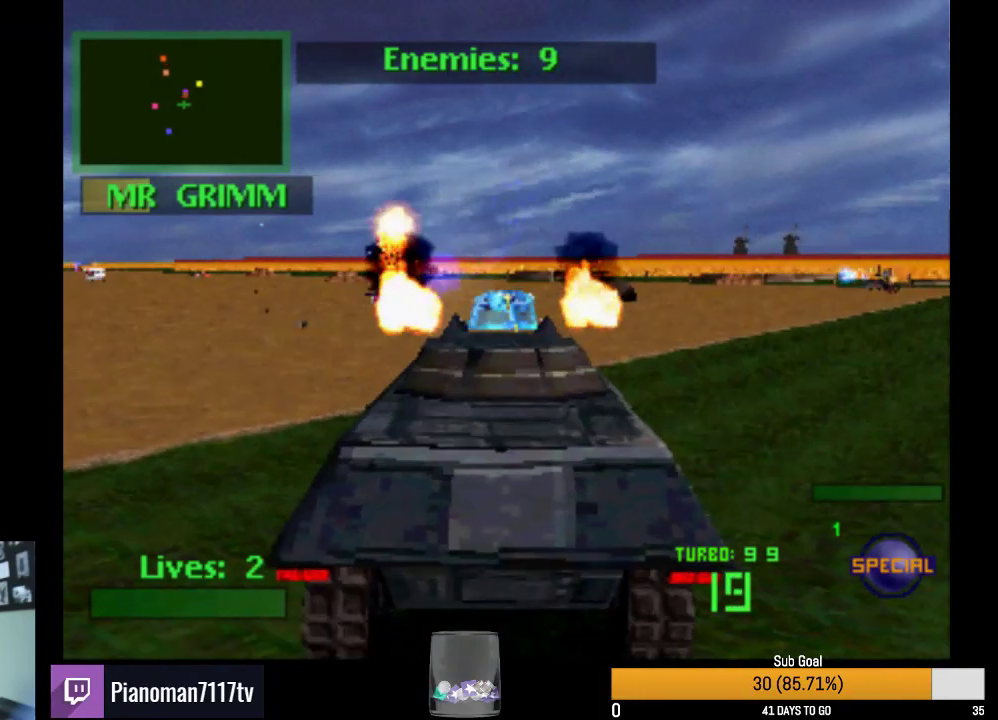
{"buttons": ["R2"], "events": [[33, "L2", "up"], [67, "L2", "down"], [500, "L2", "up"]]}
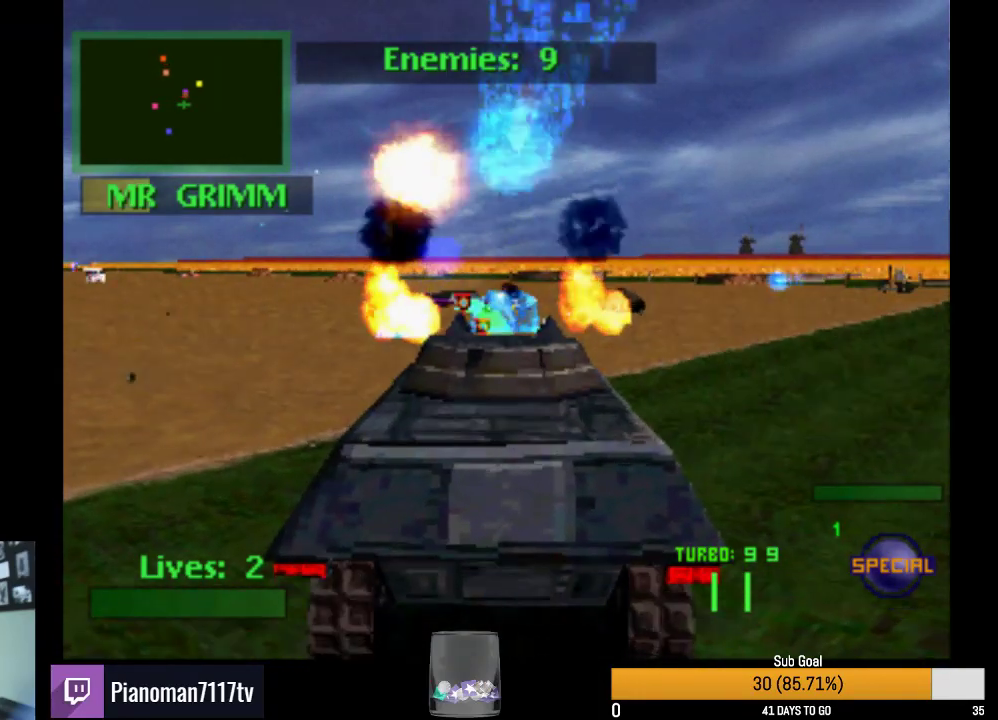
{"buttons": ["R2", "DPAD_UP"], "events": [[83, "L2", "down"], [133, "DPAD_UP", "down"], [150, "L2", "up"], [267, "DPAD_UP", "up"], [333, "DPAD_DOWN", "down"], [433, "DPAD_DOWN", "up"], [500, "DPAD_UP", "down"]]}
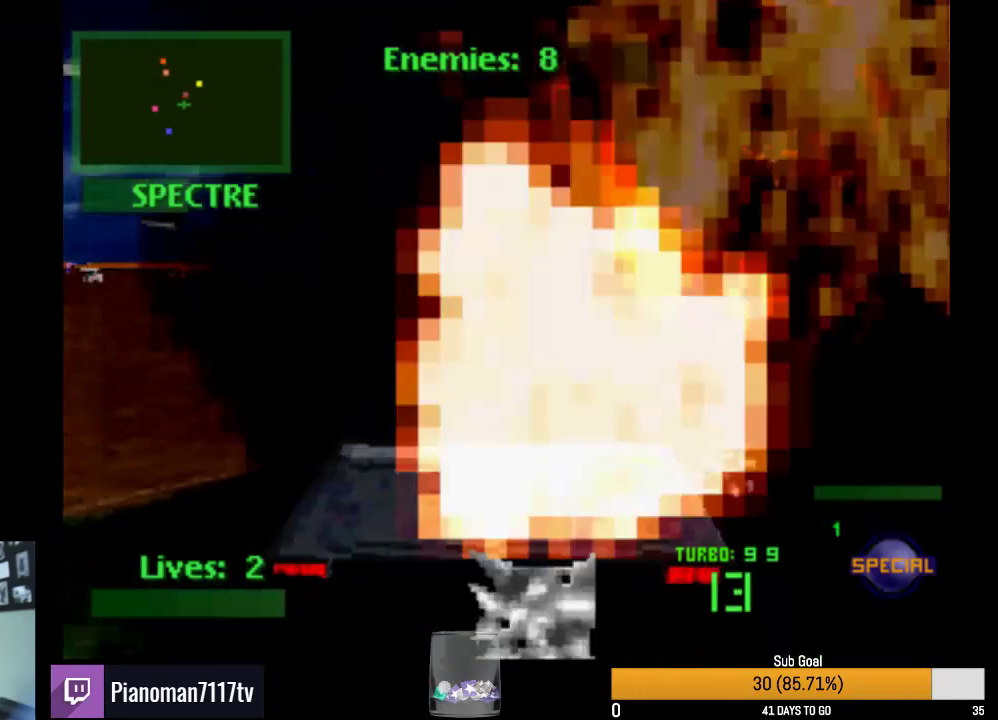
{"buttons": ["R2"], "events": [[83, "DPAD_UP", "up"], [183, "DPAD_UP", "down"], [183, "L2", "down"], [283, "DPAD_UP", "up"], [467, "L2", "up"]]}
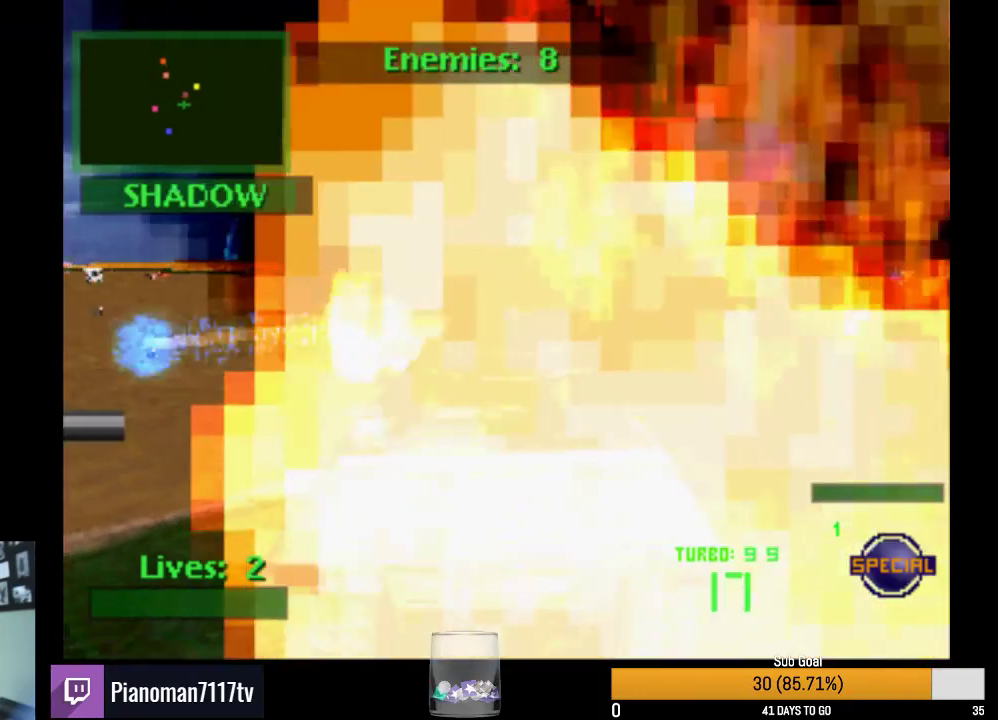
{"buttons": ["L2", "R2", "DPAD_RIGHT"], "events": [[33, "L2", "down"], [67, "SQUARE", "down"], [150, "L2", "up"], [233, "L2", "down"], [350, "L2", "up"], [417, "SQUARE", "up"], [450, "L2", "down"], [467, "DPAD_RIGHT", "down"]]}
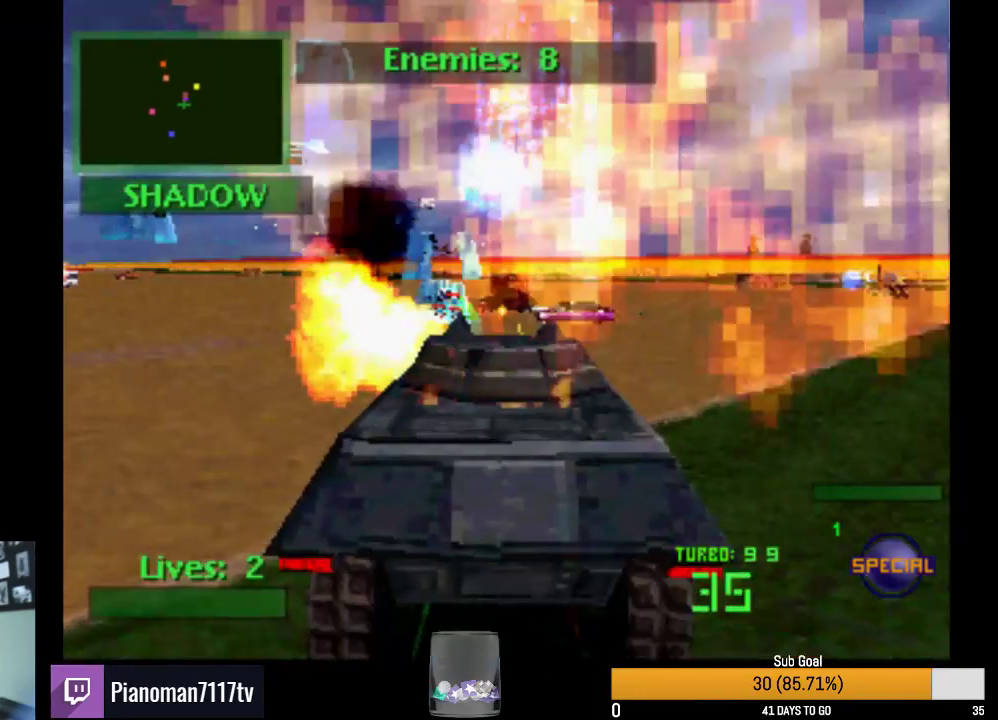
{"buttons": ["L2", "R2"], "events": [[50, "DPAD_RIGHT", "up"], [67, "L2", "up"], [250, "L2", "down"], [417, "L2", "up"], [483, "L2", "down"]]}
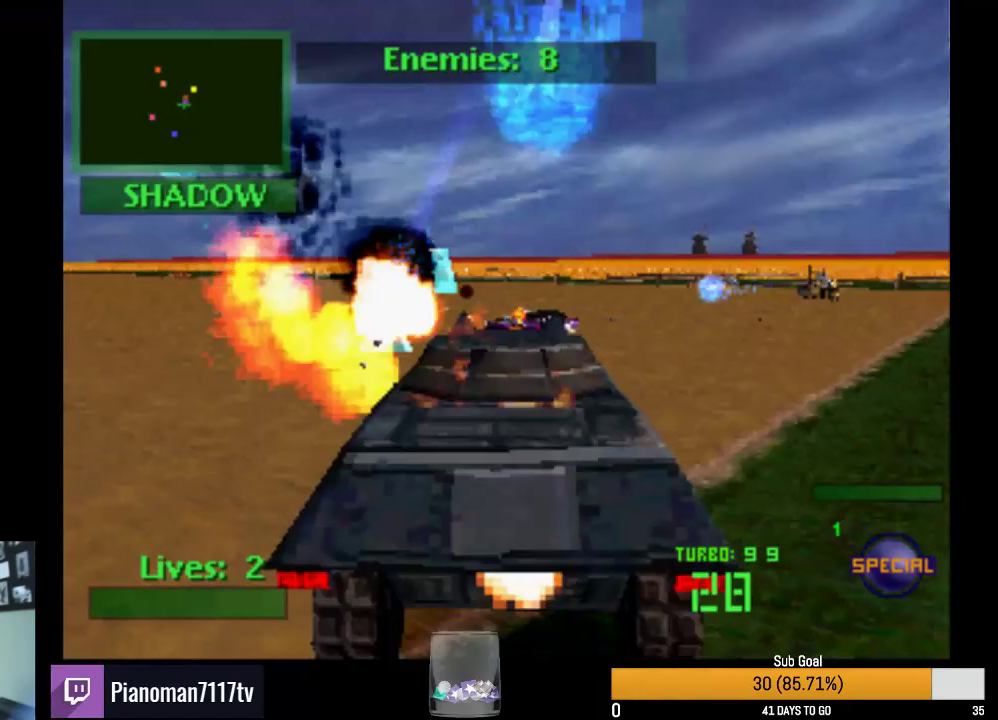
{"buttons": ["SQUARE", "R2"], "events": [[83, "L2", "up"], [167, "L2", "down"], [300, "L2", "up"], [367, "DPAD_LEFT", "down"], [433, "SQUARE", "down"], [483, "DPAD_LEFT", "up"]]}
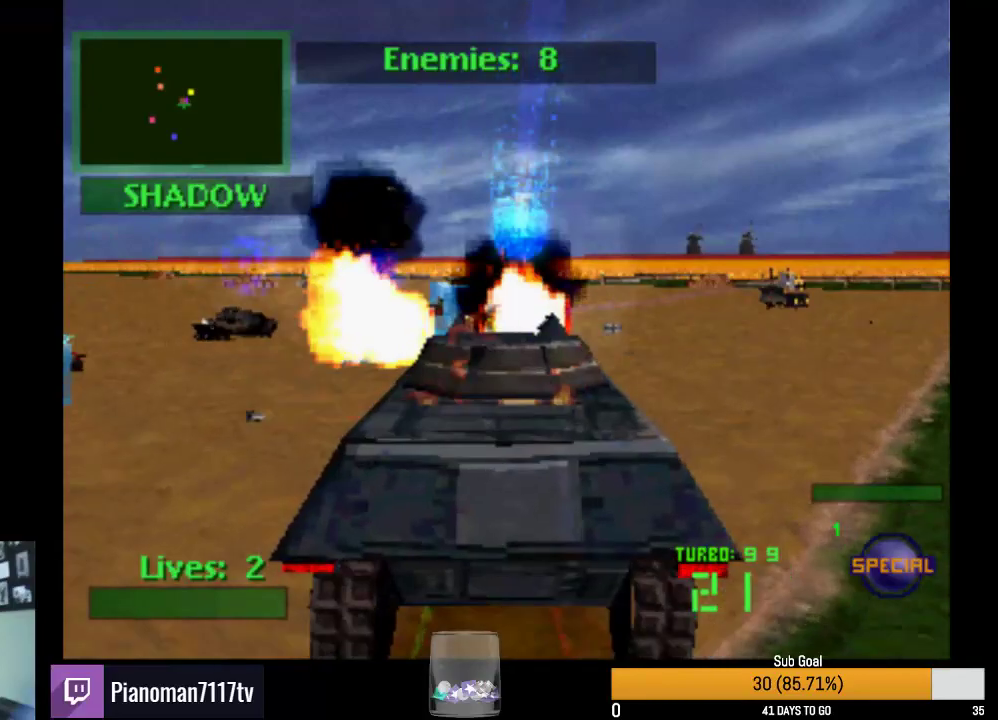
{"buttons": ["L2", "R2"], "events": [[67, "L2", "down"], [133, "SQUARE", "up"], [267, "L2", "up"], [350, "L2", "down"]]}
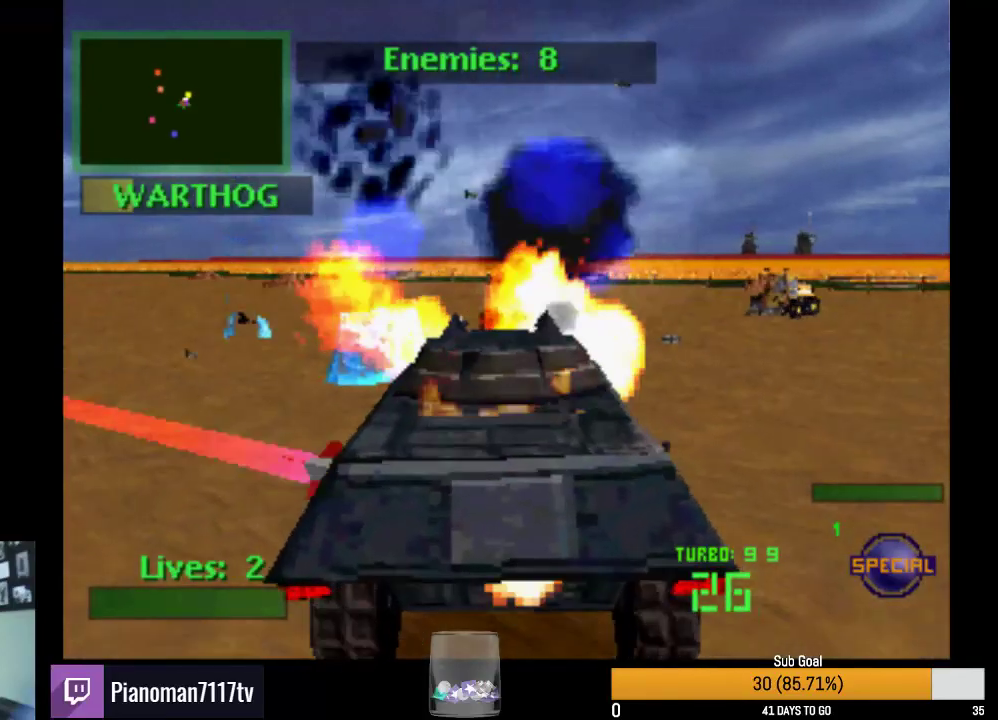
{"buttons": ["R2", "DPAD_DOWN", "DPAD_RIGHT"], "events": [[17, "L2", "up"], [83, "L2", "down"], [233, "L2", "up"], [283, "L2", "down"], [433, "L2", "up"], [467, "DPAD_RIGHT", "down"], [483, "DPAD_DOWN", "down"]]}
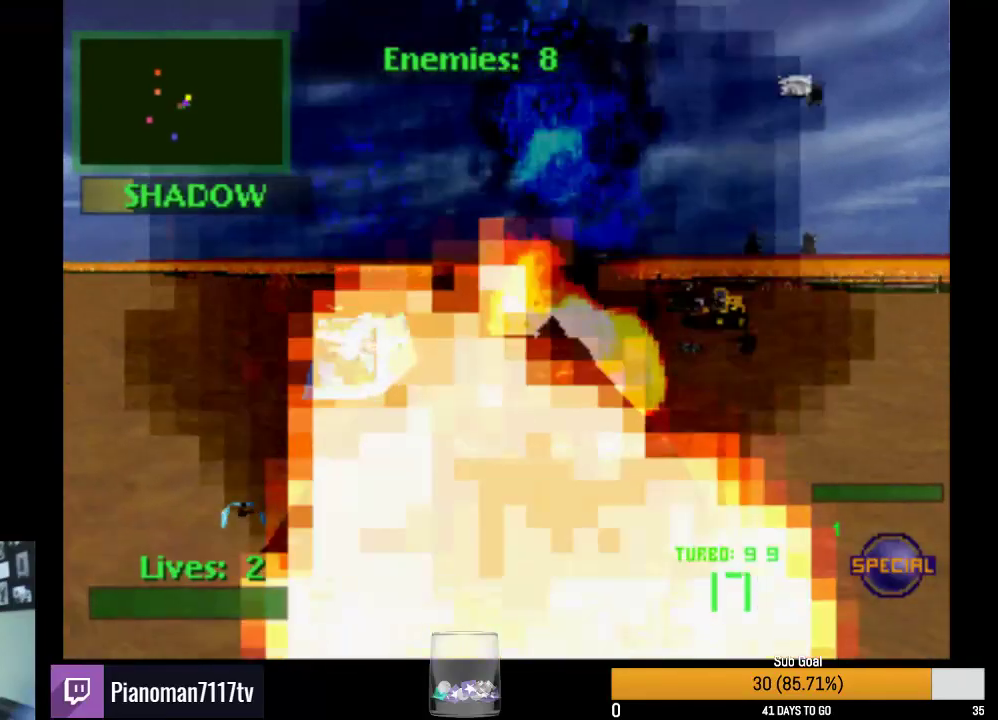
{"buttons": ["R2", "DPAD_DOWN", "DPAD_RIGHT"], "events": []}
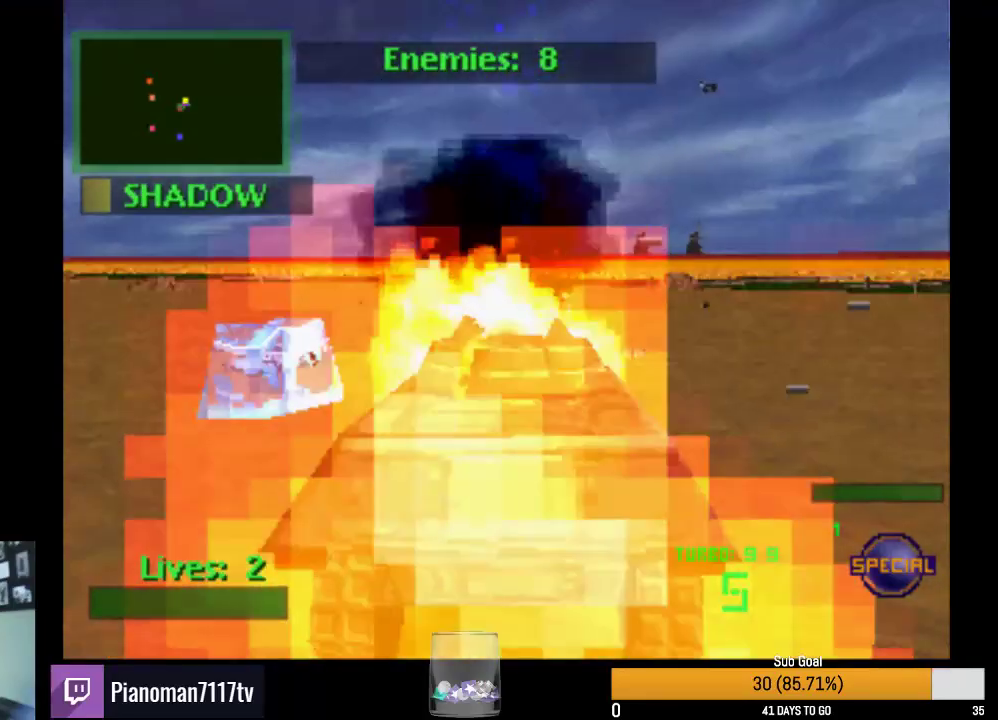
{"buttons": ["L2", "R2", "DPAD_DOWN", "DPAD_RIGHT"], "events": [[50, "L2", "down"], [150, "DPAD_RIGHT", "up"], [250, "L2", "up"], [300, "DPAD_RIGHT", "down"], [333, "L2", "down"]]}
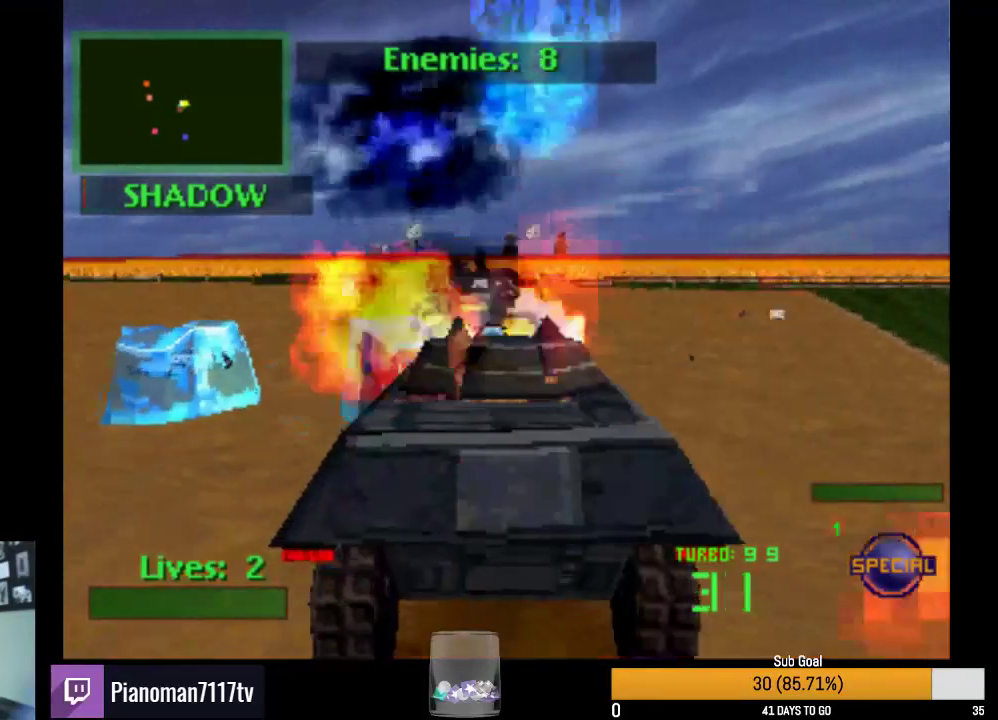
{"buttons": ["L2", "R2"], "events": [[117, "L2", "up"], [283, "DPAD_DOWN", "up"], [283, "DPAD_RIGHT", "up"], [283, "L2", "down"], [333, "DPAD_DOWN", "down"], [333, "DPAD_RIGHT", "down"], [417, "DPAD_RIGHT", "up"], [433, "DPAD_DOWN", "up"]]}
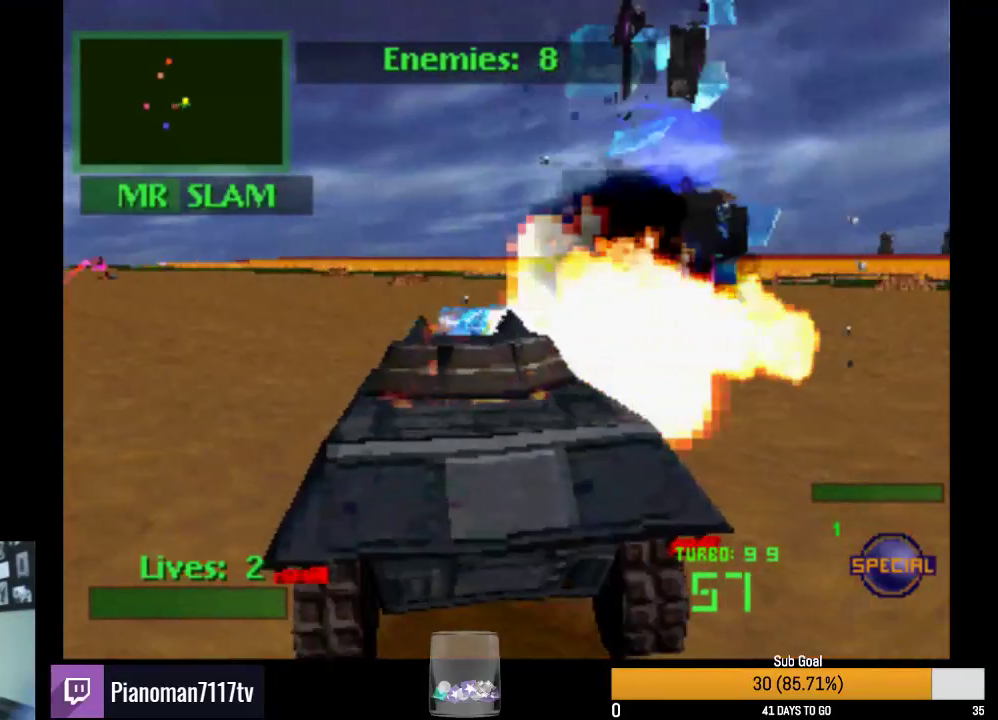
{"buttons": ["R2", "DPAD_DOWN", "DPAD_LEFT"], "events": [[217, "L2", "up"], [283, "DPAD_DOWN", "down"], [317, "DPAD_LEFT", "down"]]}
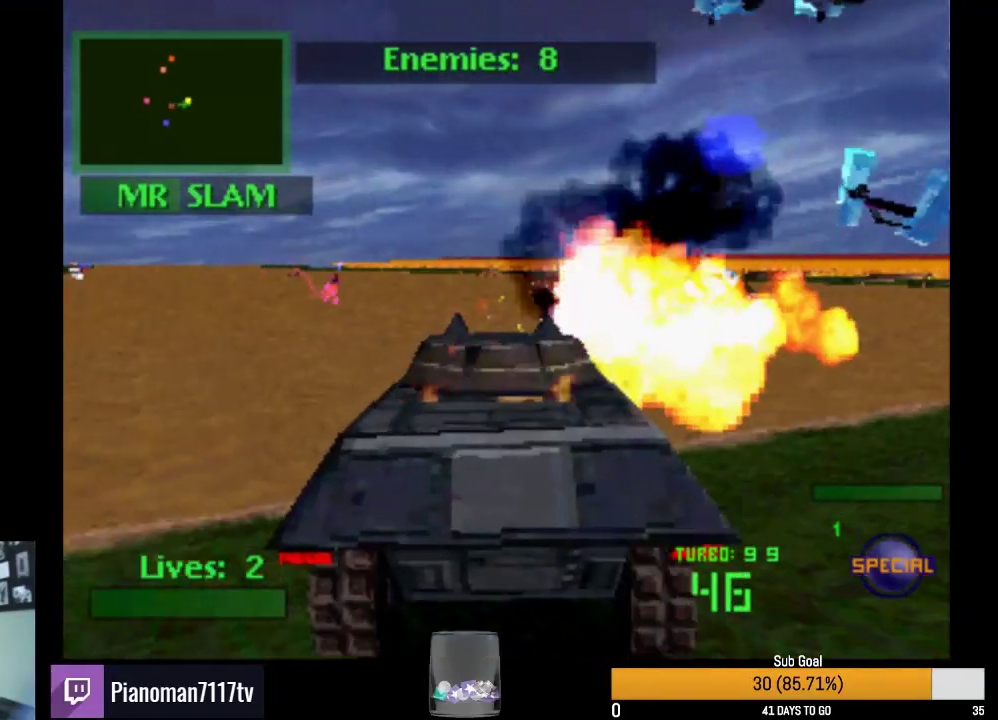
{"buttons": ["L2", "R2"], "events": [[33, "DPAD_DOWN", "up"], [33, "DPAD_LEFT", "up"], [117, "L2", "down"], [333, "L2", "up"], [383, "L2", "down"]]}
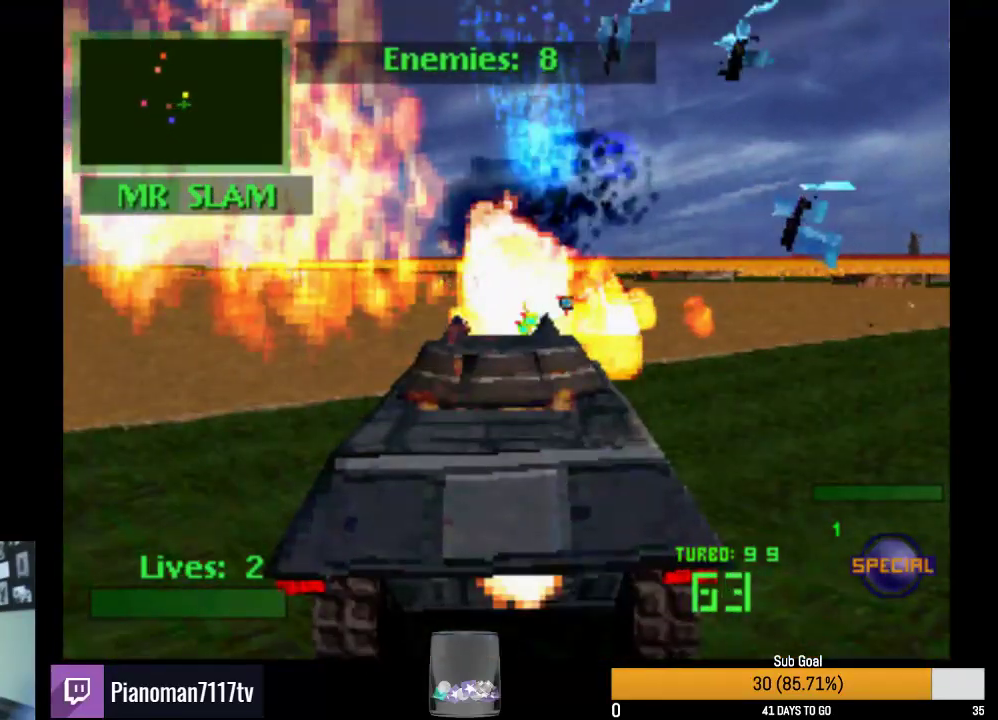
{"buttons": ["SQUARE", "R2"], "events": [[50, "L2", "up"], [150, "L2", "down"], [250, "SQUARE", "down"], [300, "L2", "up"]]}
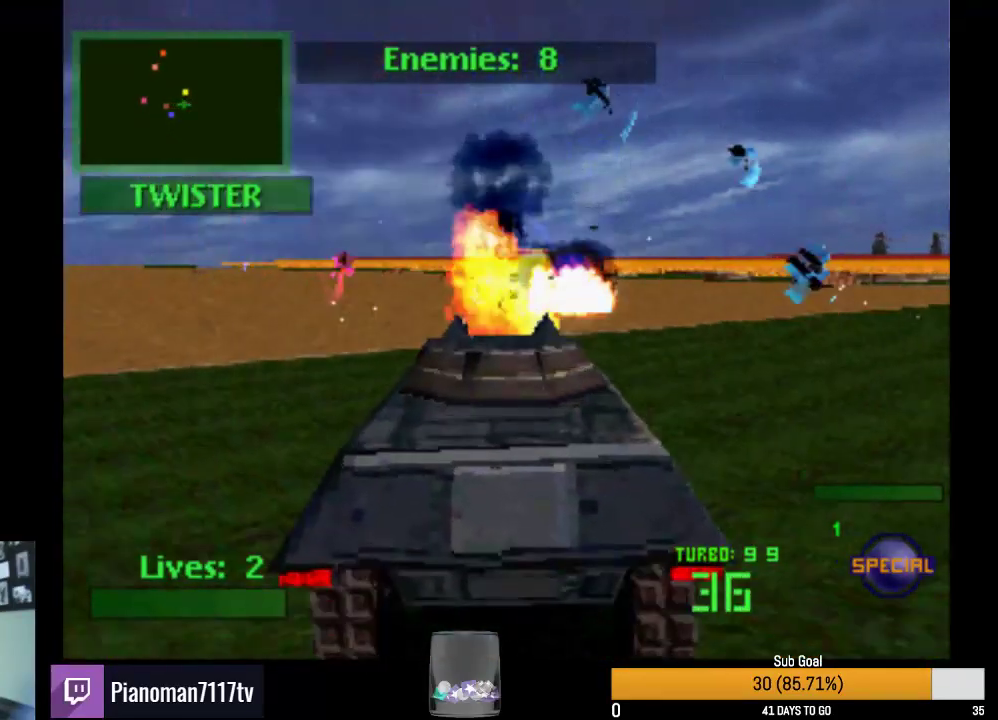
{"buttons": ["R2"], "events": [[100, "L2", "down"], [117, "SQUARE", "up"], [167, "TRIANGLE", "down"], [300, "L2", "up"], [317, "L2", "down"], [400, "TRIANGLE", "up"], [467, "L2", "up"]]}
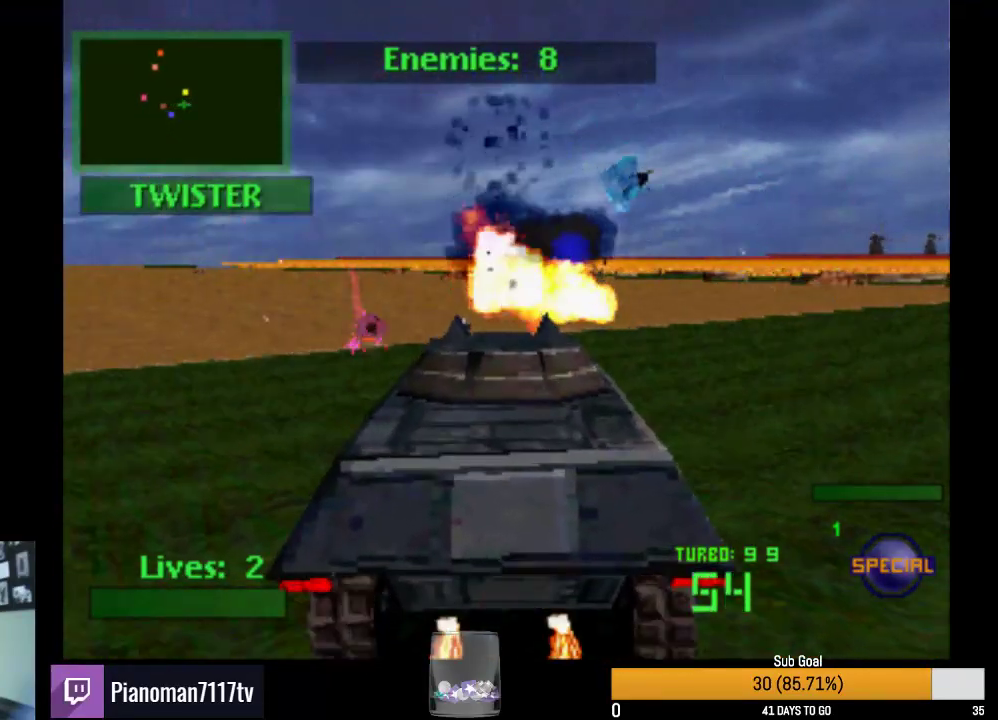
{"buttons": ["L2", "R2"], "events": [[17, "L2", "down"], [167, "L2", "up"], [350, "L2", "down"]]}
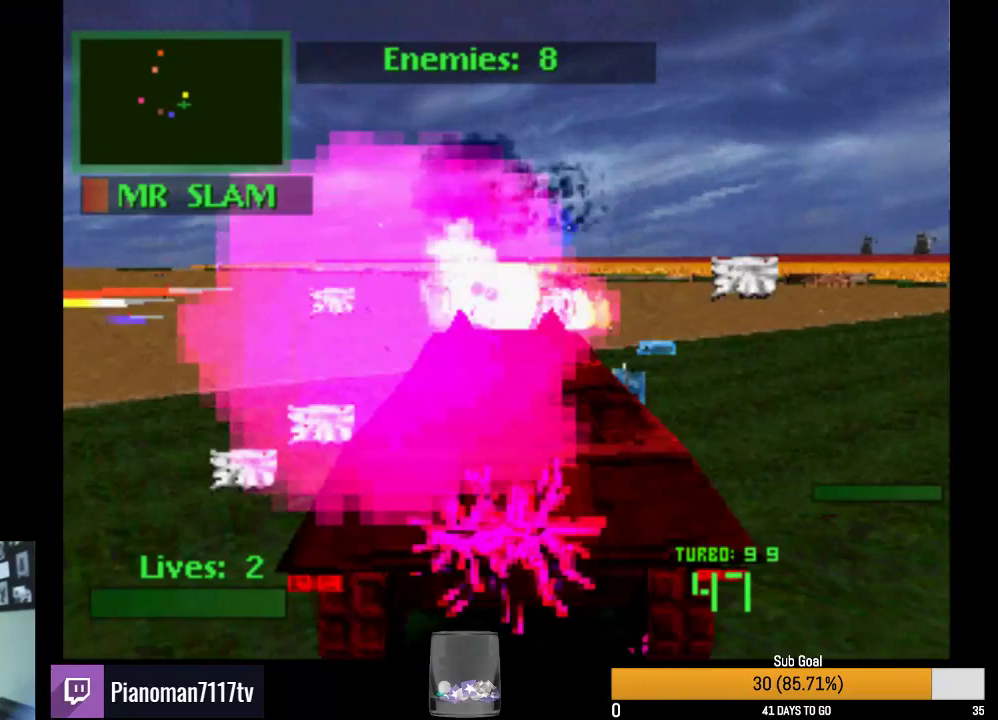
{"buttons": ["L2", "R2", "DPAD_LEFT"], "events": [[17, "L2", "up"], [83, "L2", "down"], [267, "L2", "up"], [333, "L2", "down"], [367, "DPAD_LEFT", "down"]]}
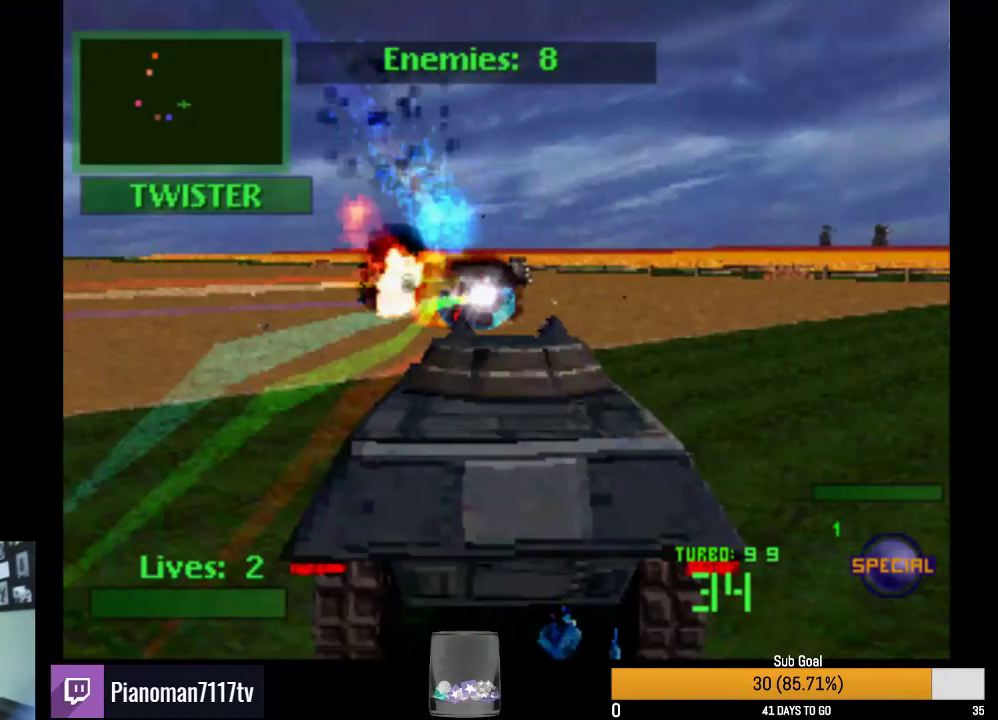
{"buttons": ["SQUARE", "R2", "DPAD_LEFT"], "events": [[67, "L2", "up"], [67, "SQUARE", "down"], [83, "DPAD_LEFT", "up"], [217, "L2", "down"], [267, "DPAD_LEFT", "down"], [383, "L2", "up"]]}
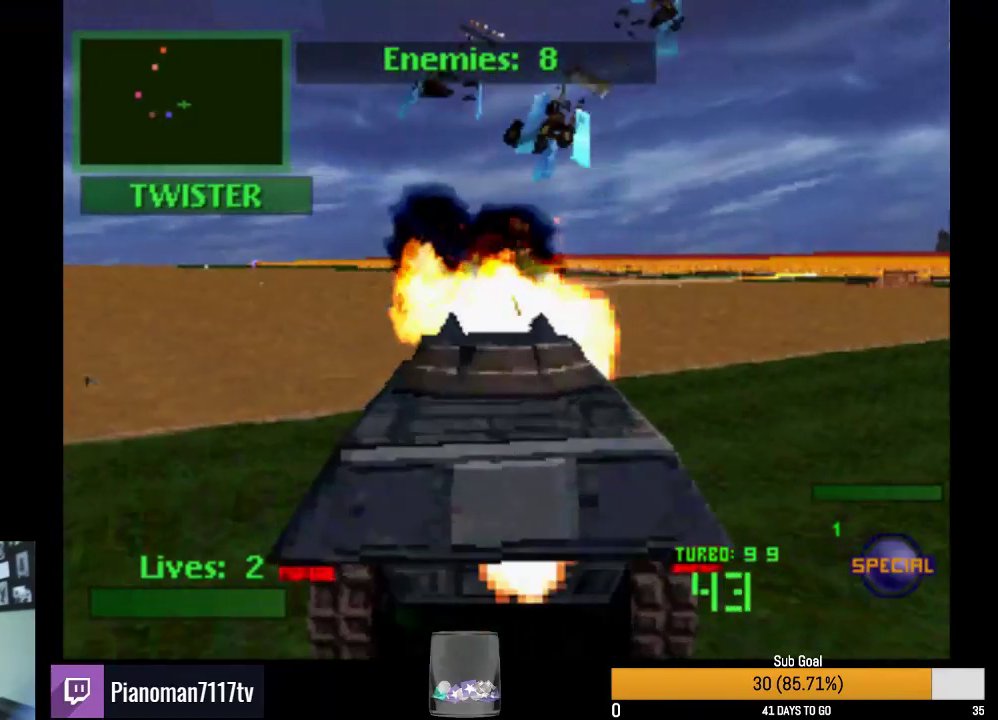
{"buttons": ["R2", "DPAD_LEFT"], "events": [[433, "SQUARE", "up"]]}
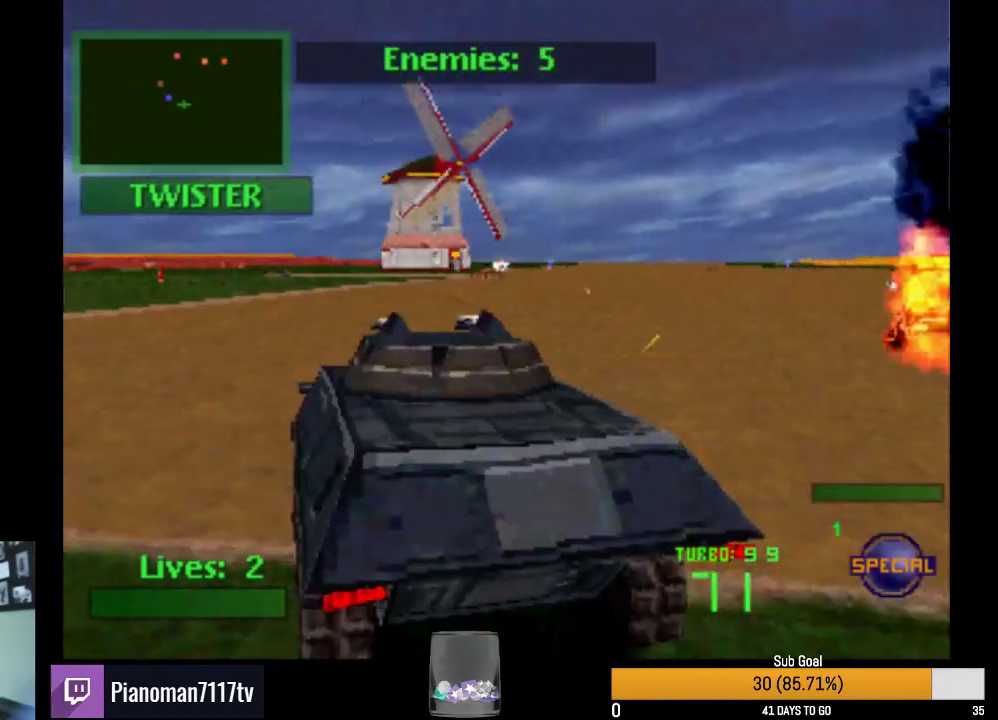
{"buttons": ["R2", "DPAD_RIGHT"], "events": [[183, "L2", "down"], [217, "DPAD_LEFT", "up"], [383, "DPAD_RIGHT", "down"], [383, "L2", "up"]]}